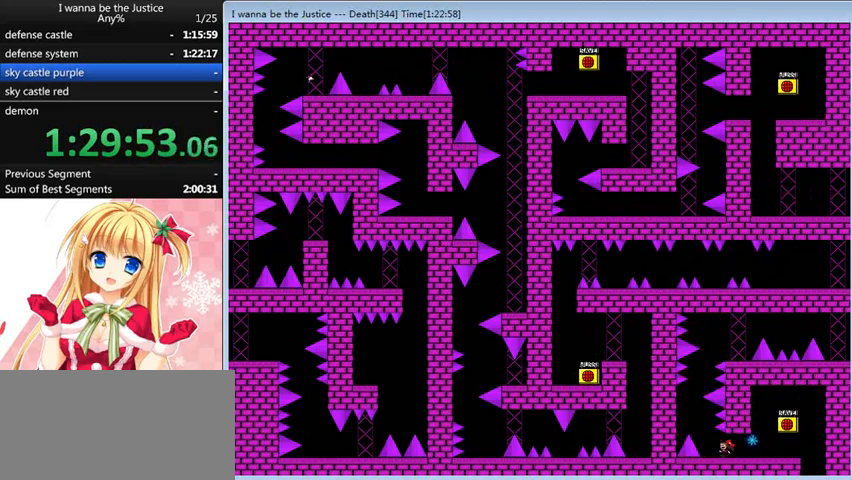
Gameplay with keyboard; each line is a JSON object with the keys held at the frame after it. "events" lists presses ("down") and releases ("up") of "0", "down", "left", "r", "right", "shift_l", "shift_r", "up" and "z" between this image and that frame as [ms after this image, input, new state], when the widget could be followed in between. No other keys are recorded. Mouse input is not recorded.
{"keys": ["right", "shift_l"], "events": [[120, "shift_l", "down"], [280, "left", "up"], [400, "shift_l", "up"], [440, "shift_l", "down"], [480, "right", "down"]]}
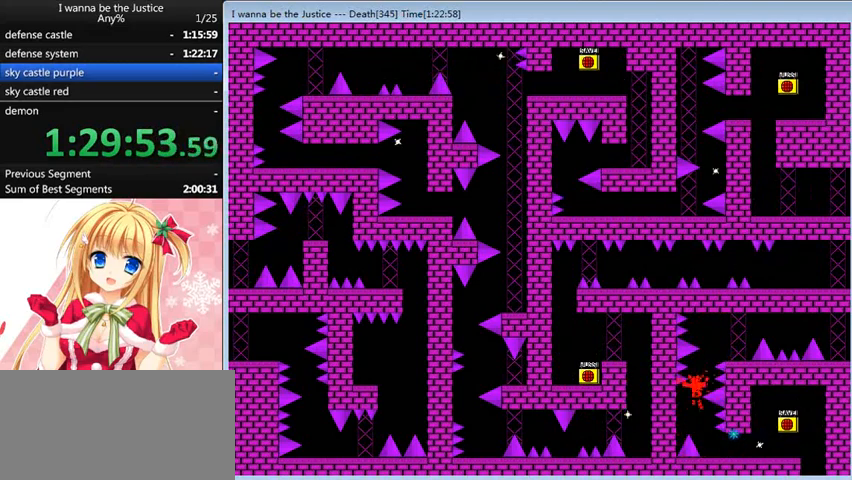
{"keys": ["left"], "events": [[240, "right", "up"], [240, "shift_l", "up"], [400, "r", "down"], [480, "left", "down"], [480, "r", "up"]]}
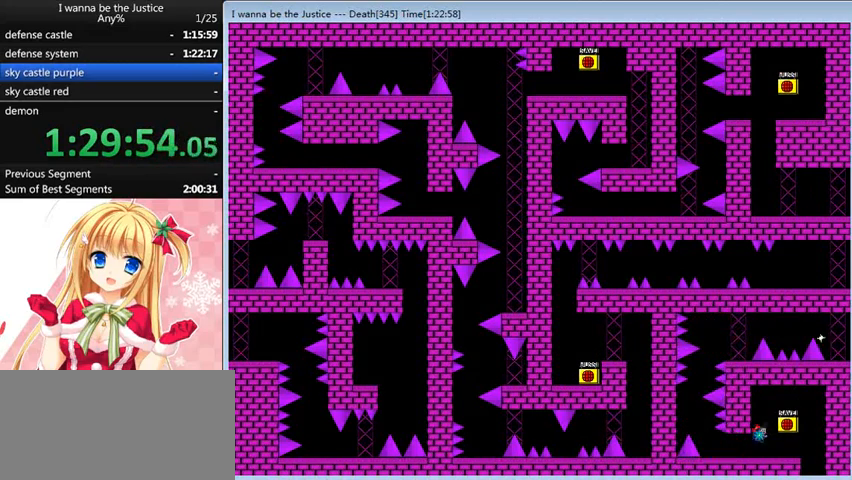
{"keys": ["left", "shift_l"], "events": [[480, "shift_l", "down"]]}
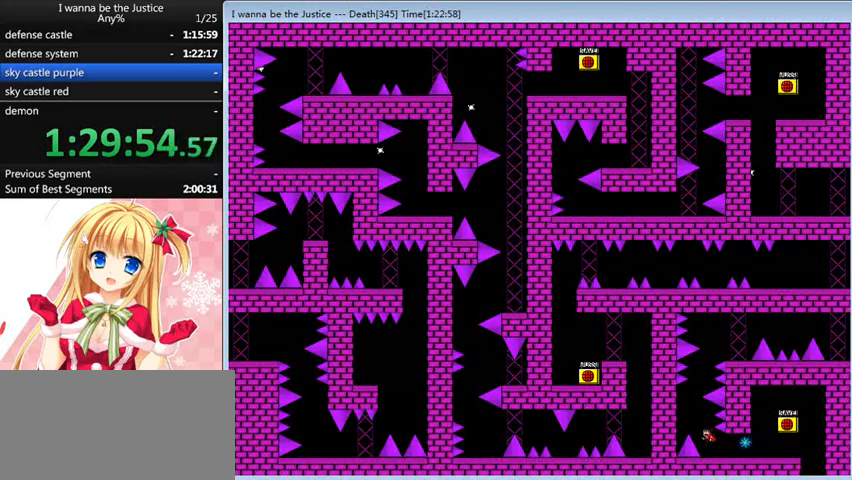
{"keys": ["right", "shift_l"], "events": [[160, "left", "up"], [280, "shift_l", "up"], [320, "shift_l", "down"], [400, "right", "down"]]}
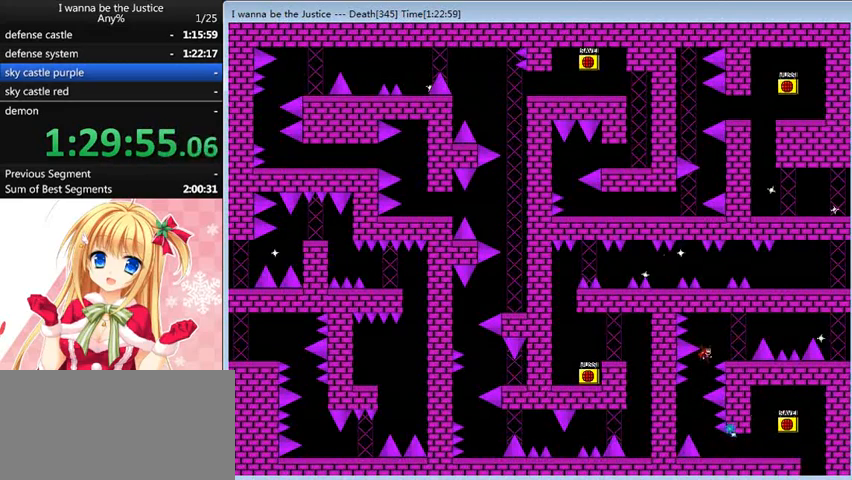
{"keys": ["right"], "events": [[200, "shift_l", "up"], [280, "right", "up"], [400, "right", "down"], [400, "shift_l", "down"], [520, "shift_l", "up"]]}
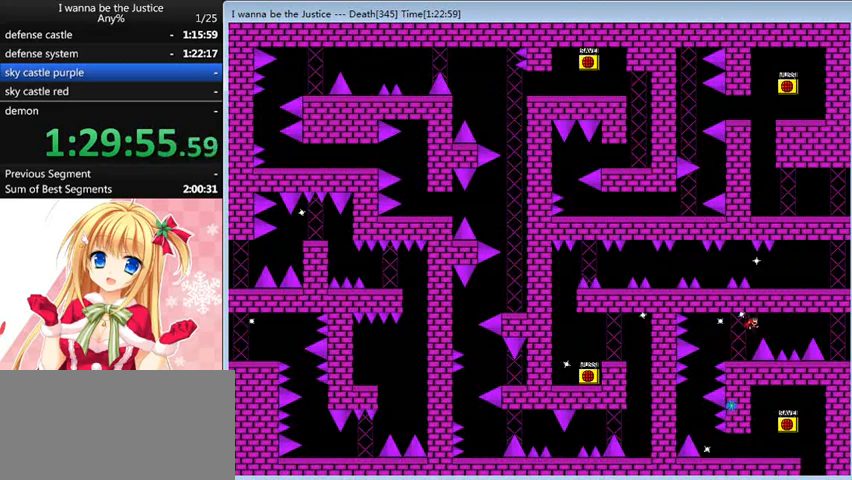
{"keys": ["right"], "events": [[320, "shift_l", "down"], [360, "shift_l", "up"]]}
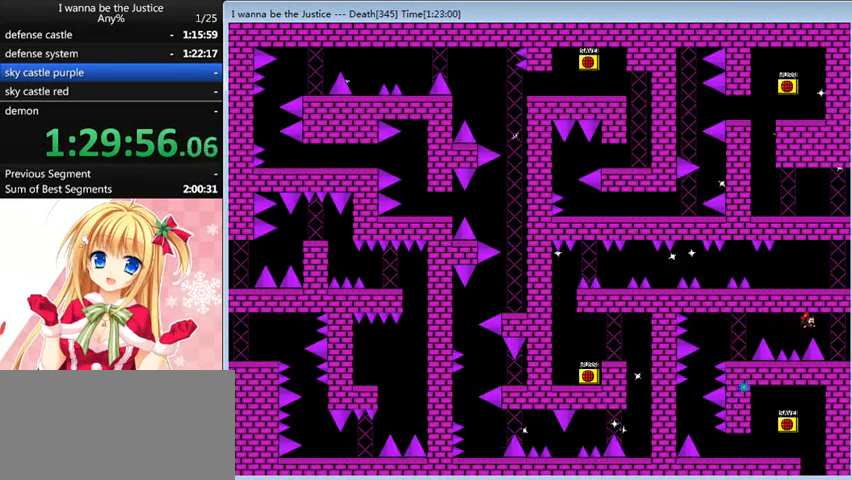
{"keys": [], "events": [[400, "right", "up"]]}
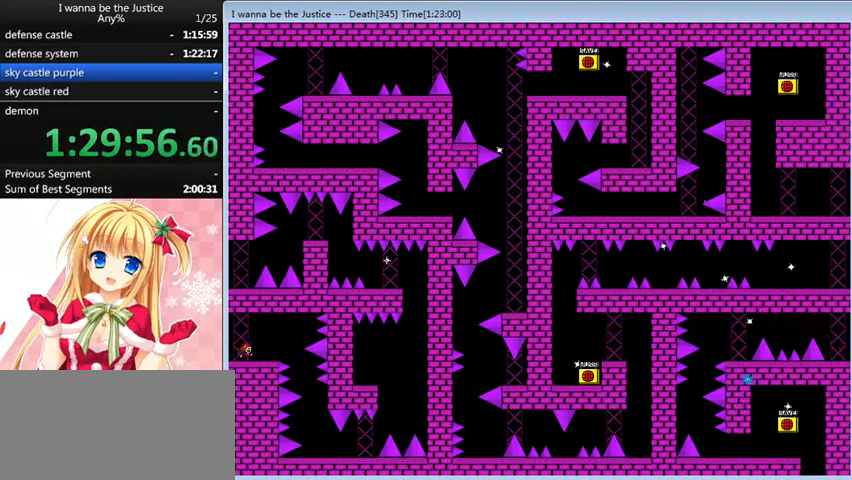
{"keys": [], "events": [[200, "right", "down"], [400, "right", "up"]]}
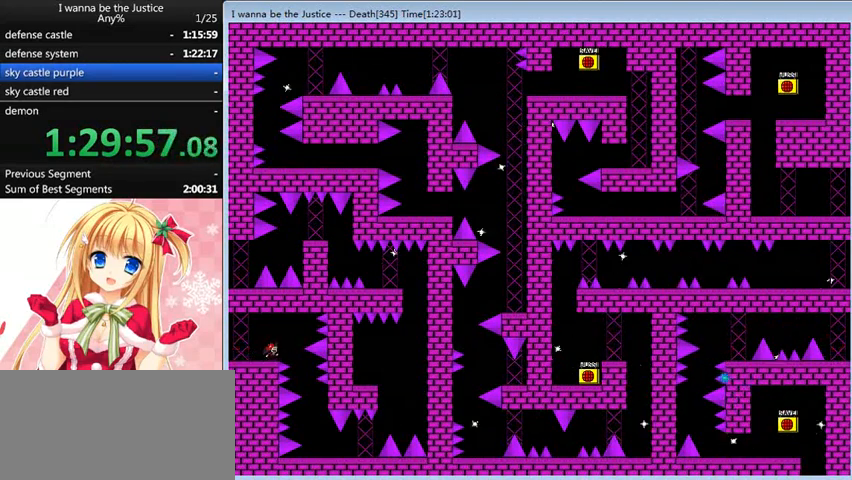
{"keys": ["right"], "events": [[200, "shift_l", "down"], [240, "shift_l", "up"], [480, "right", "down"]]}
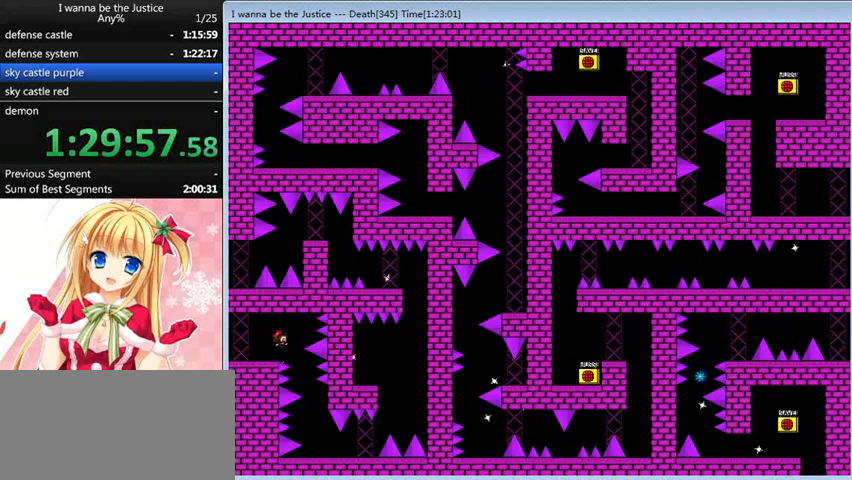
{"keys": ["right"], "events": []}
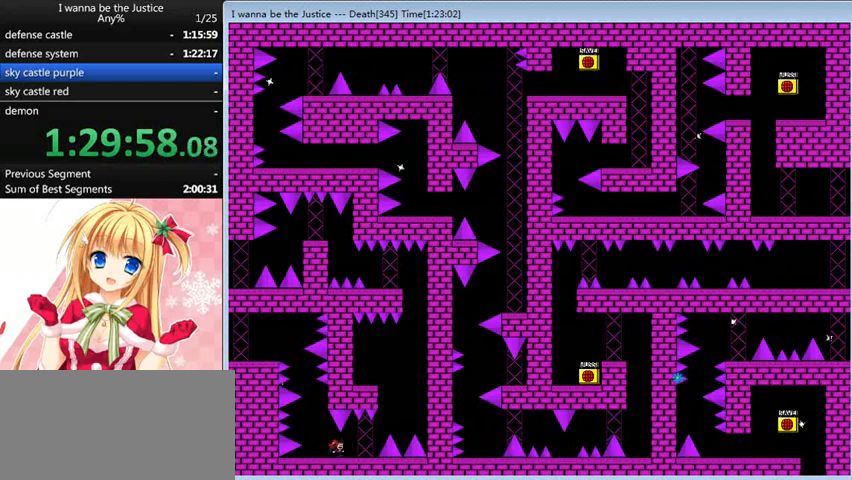
{"keys": [], "events": [[240, "right", "up"], [440, "right", "down"], [520, "right", "up"]]}
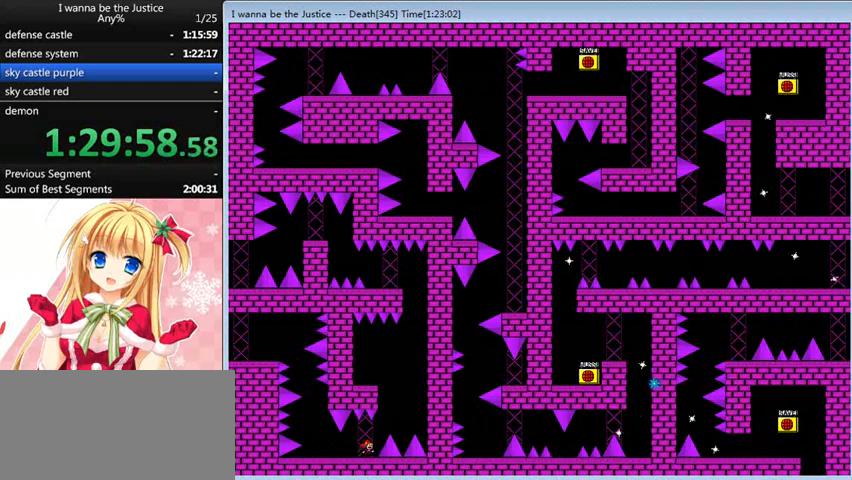
{"keys": ["right", "shift_l"], "events": [[200, "right", "down"], [200, "shift_l", "down"]]}
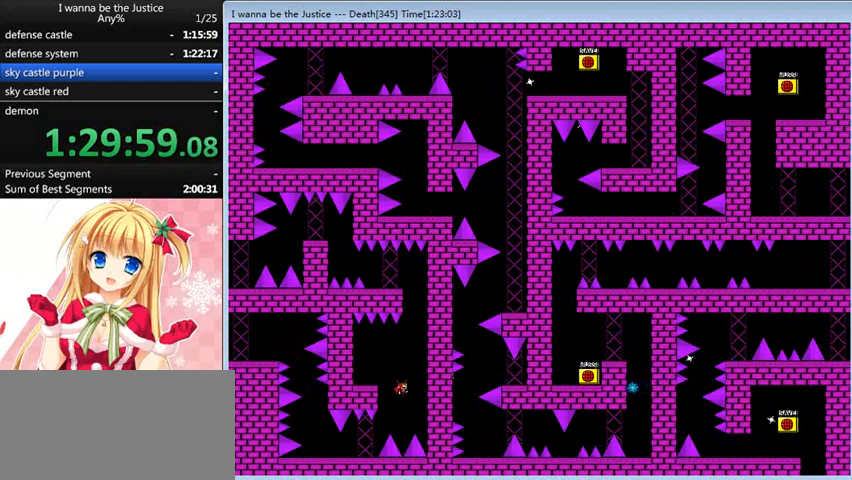
{"keys": ["left"], "events": [[160, "shift_l", "up"], [320, "left", "down"], [320, "right", "up"], [320, "shift_l", "down"], [480, "shift_l", "up"]]}
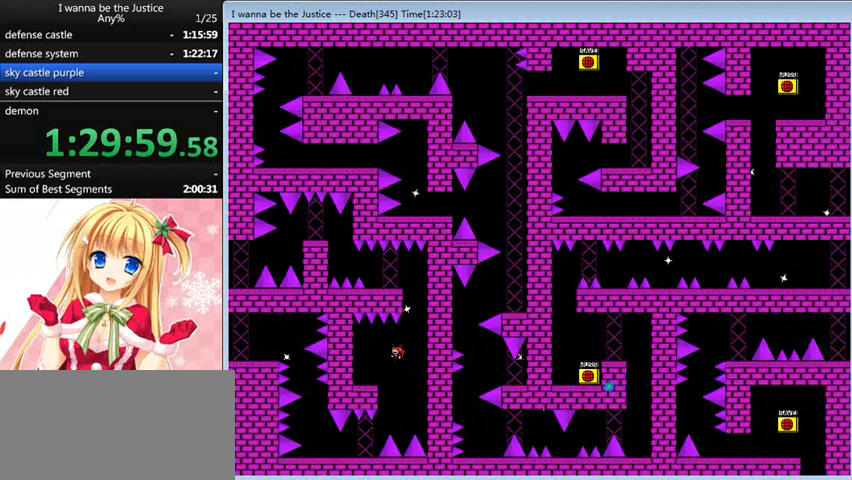
{"keys": [], "events": [[240, "left", "up"], [400, "right", "down"], [480, "right", "up"]]}
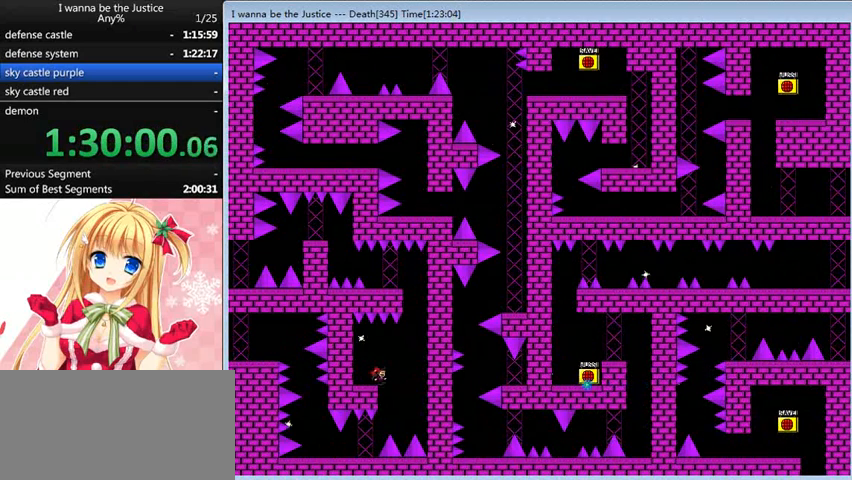
{"keys": [], "events": []}
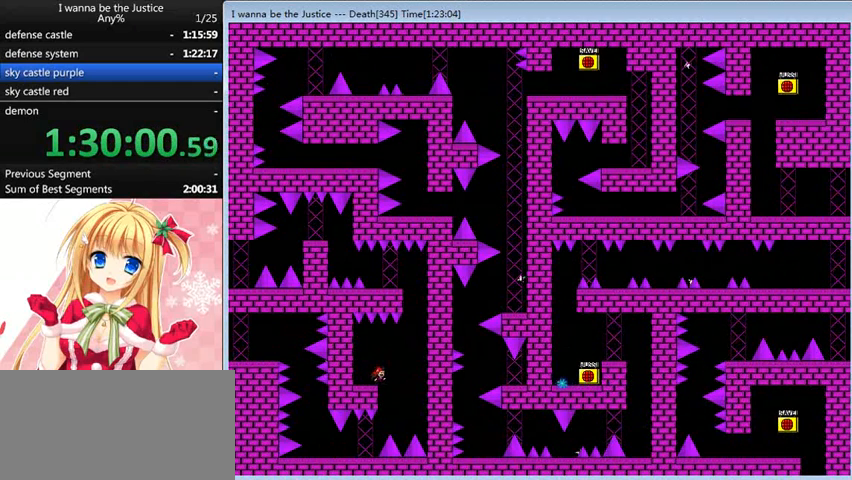
{"keys": ["shift_l"], "events": [[40, "right", "down"], [40, "shift_l", "down"], [320, "shift_l", "up"], [360, "right", "up"], [360, "shift_l", "down"]]}
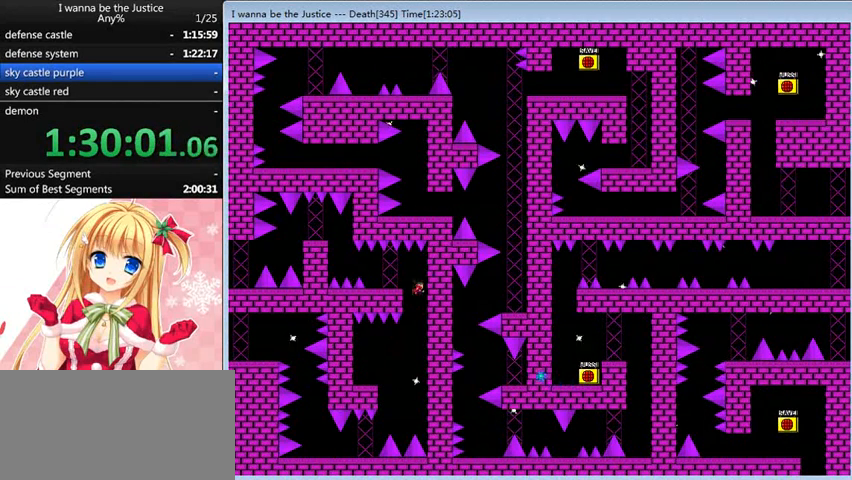
{"keys": [], "events": [[40, "left", "down"], [160, "shift_l", "up"], [400, "left", "up"]]}
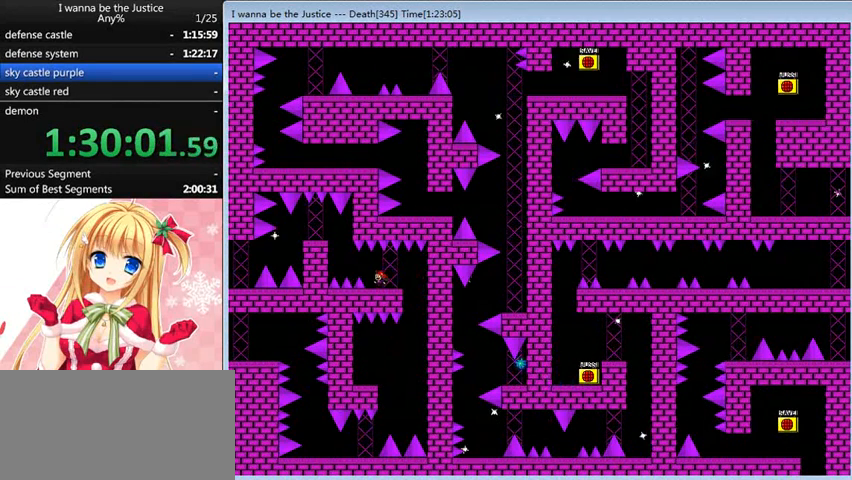
{"keys": ["left", "shift_l"], "events": [[160, "left", "down"], [440, "shift_l", "down"]]}
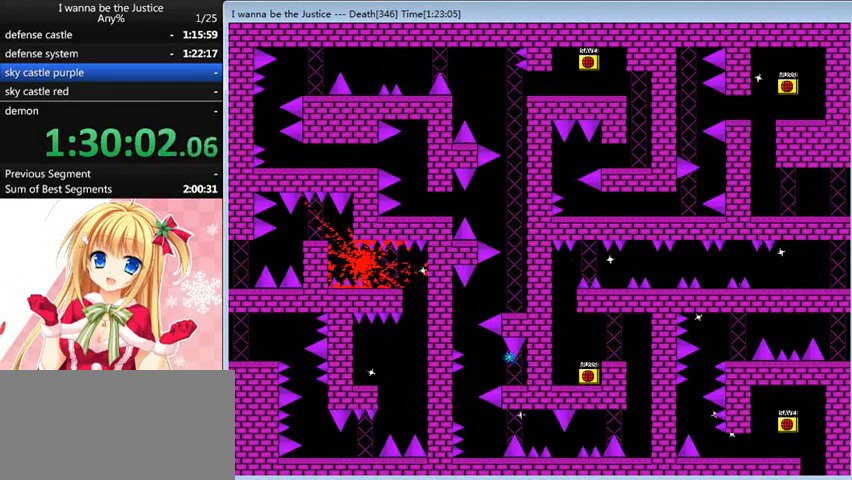
{"keys": [], "events": [[120, "left", "up"], [120, "shift_l", "up"], [240, "r", "down"], [280, "r", "up"]]}
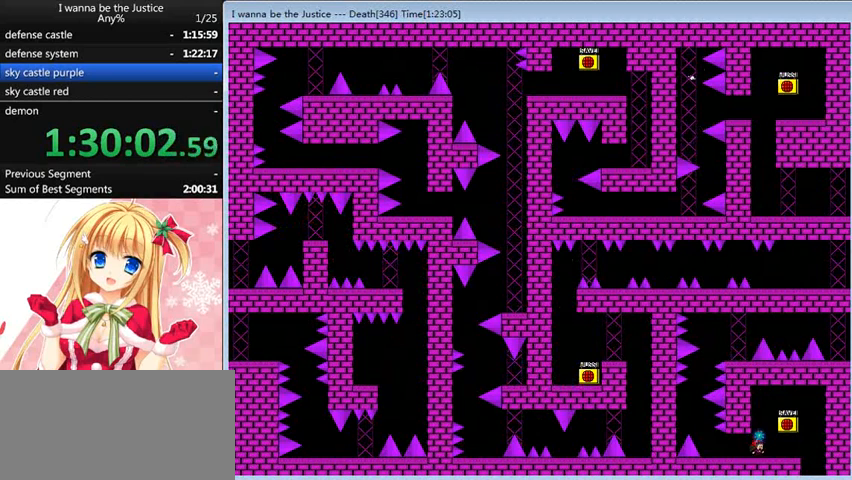
{"keys": ["left"], "events": [[280, "left", "down"]]}
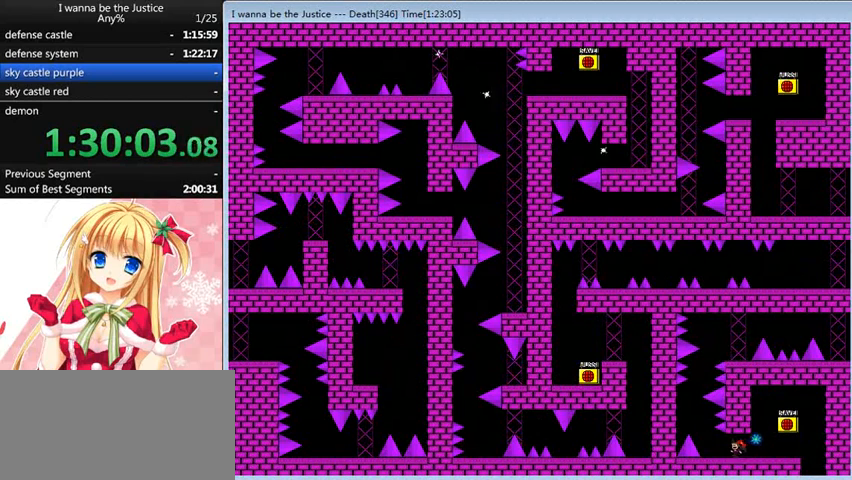
{"keys": [], "events": [[240, "shift_l", "down"], [360, "left", "up"], [520, "shift_l", "up"]]}
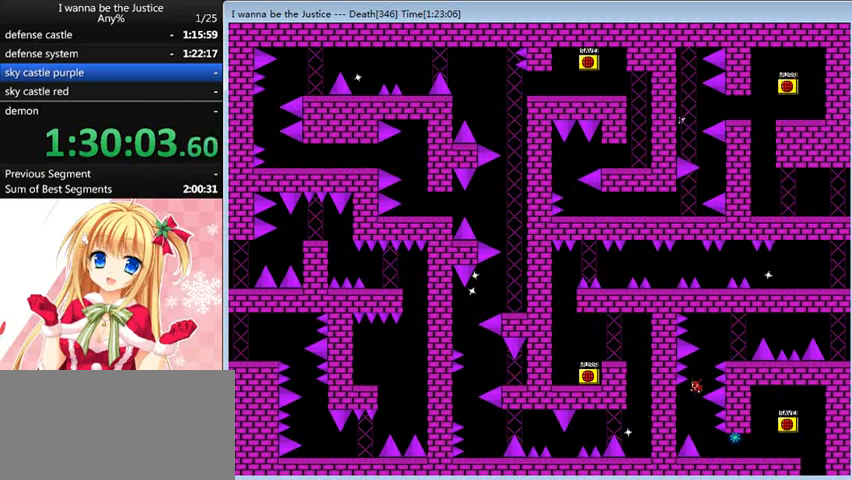
{"keys": ["right"], "events": [[80, "shift_l", "down"], [120, "right", "down"], [360, "shift_l", "up"]]}
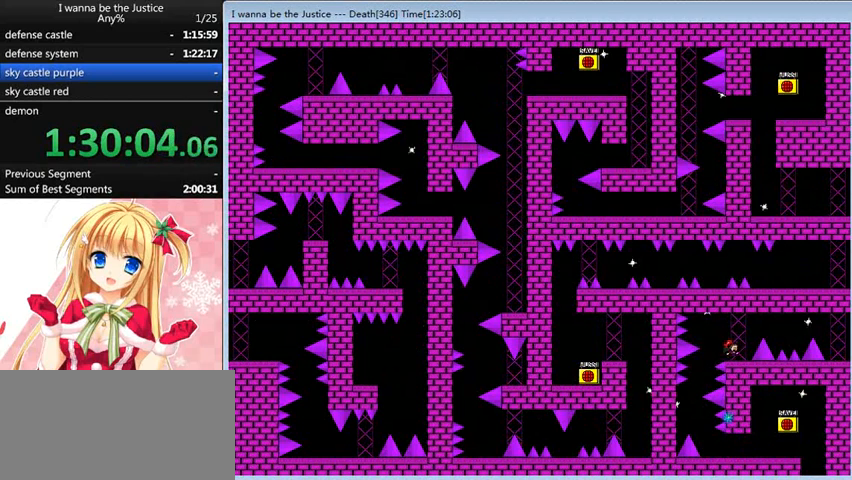
{"keys": ["right"], "events": [[80, "right", "up"], [120, "right", "down"], [120, "shift_l", "down"], [200, "shift_l", "up"]]}
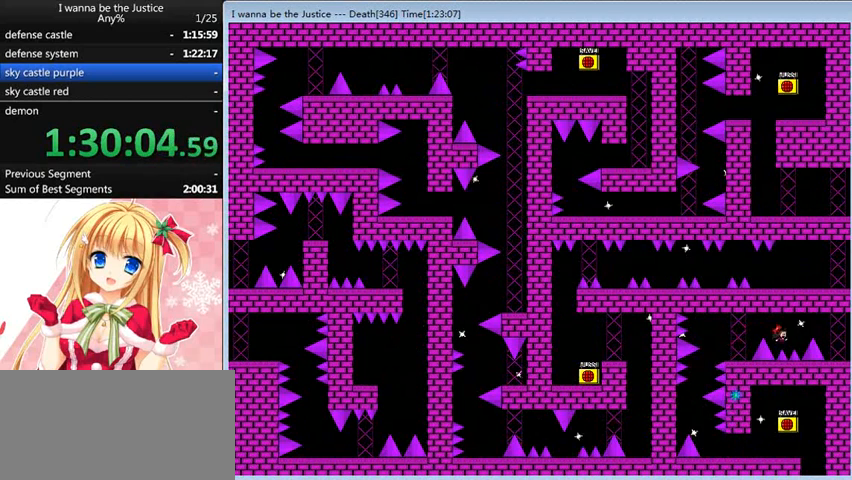
{"keys": ["right"], "events": []}
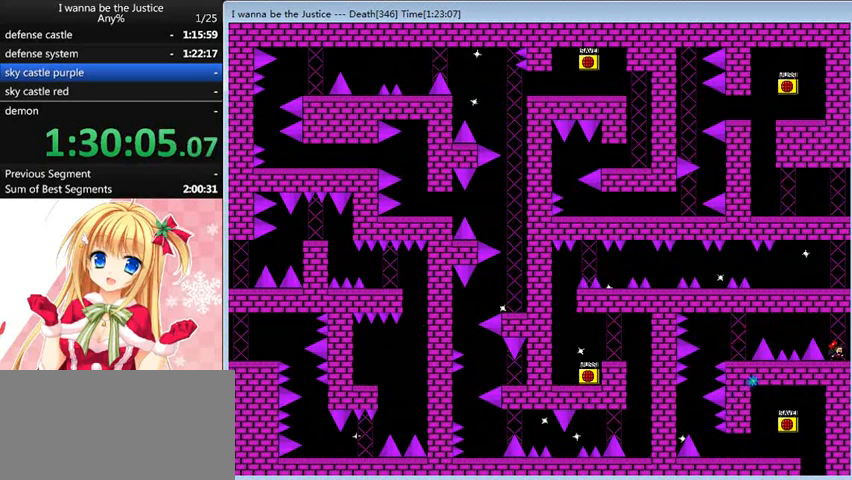
{"keys": ["right"], "events": [[120, "right", "up"], [440, "right", "down"]]}
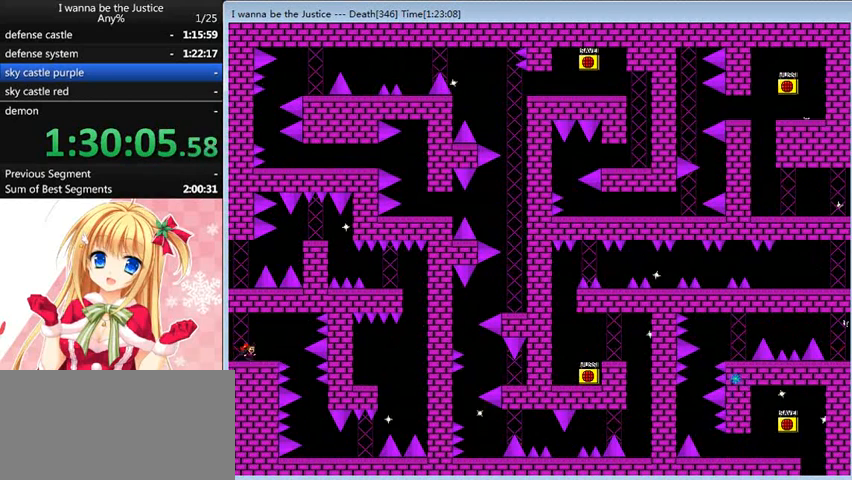
{"keys": [], "events": [[240, "right", "up"]]}
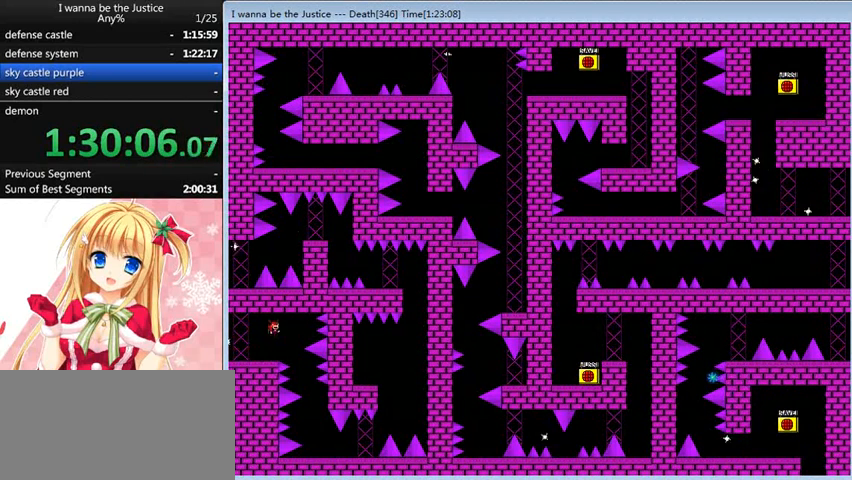
{"keys": ["right"], "events": [[80, "right", "down"]]}
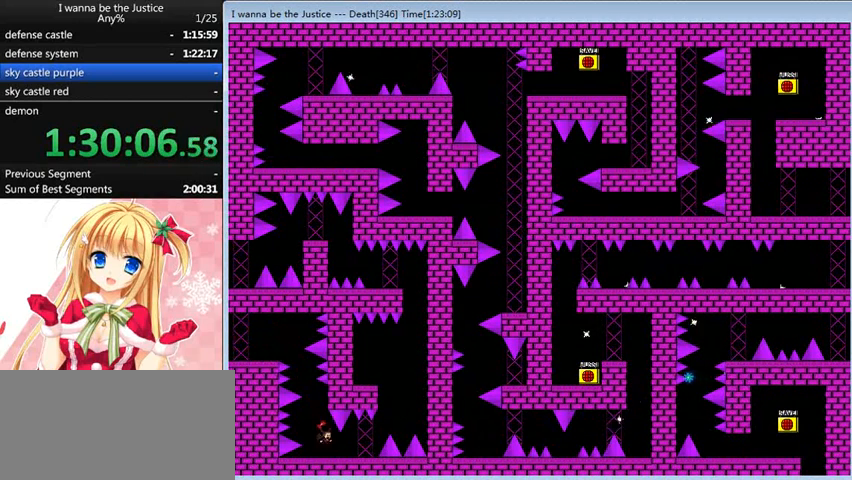
{"keys": [], "events": [[360, "right", "up"]]}
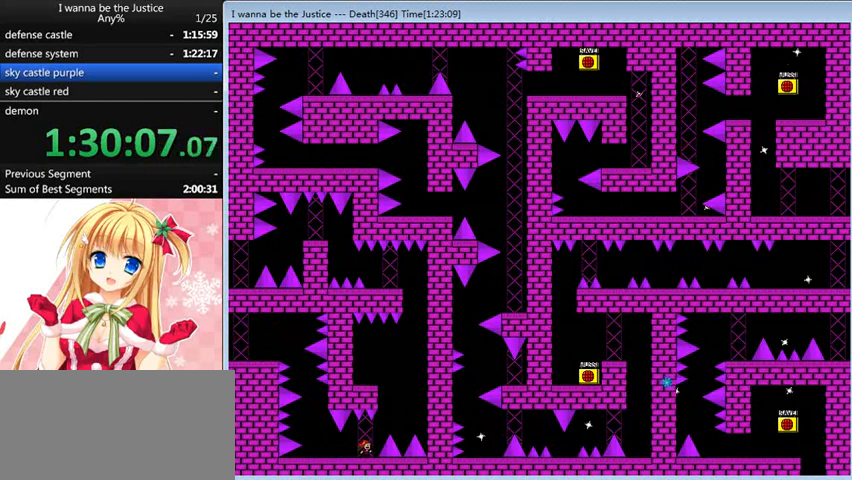
{"keys": [], "events": [[120, "right", "down"], [160, "right", "up"], [320, "right", "down"], [320, "shift_l", "down"], [440, "right", "up"], [440, "shift_l", "up"]]}